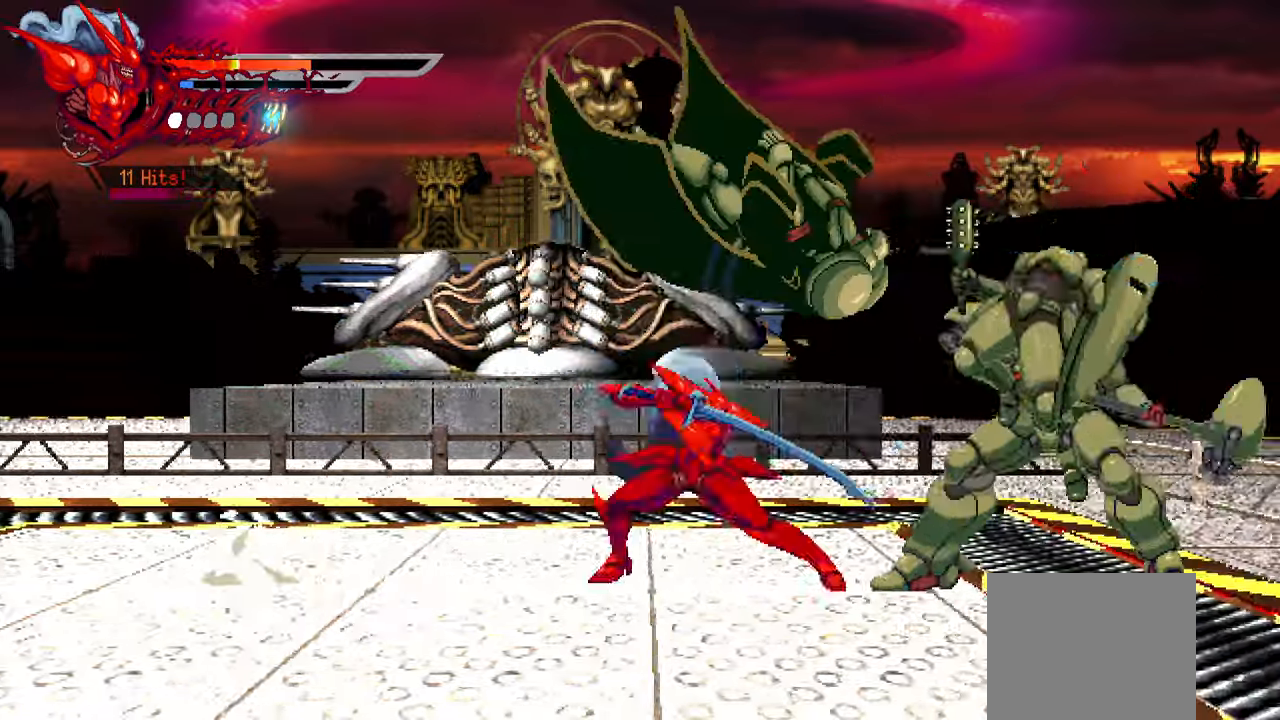
Gameplay with a controller (PlayStation layout); each line is a JSON object with the inputs held at the frame after it. "events" lists button and stick changes between this image and that frame as [ms after this image, input, new state], when the widget could be followed in between. Not read: other_buttons.
{"buttons": ["SQUARE"], "left_stick": "center", "right_stick": "center", "events": [[50, "SQUARE", "down"], [150, "SQUARE", "up"], [216, "SQUARE", "down"], [283, "SQUARE", "up"], [350, "SQUARE", "down"], [433, "SQUARE", "up"], [500, "SQUARE", "down"]]}
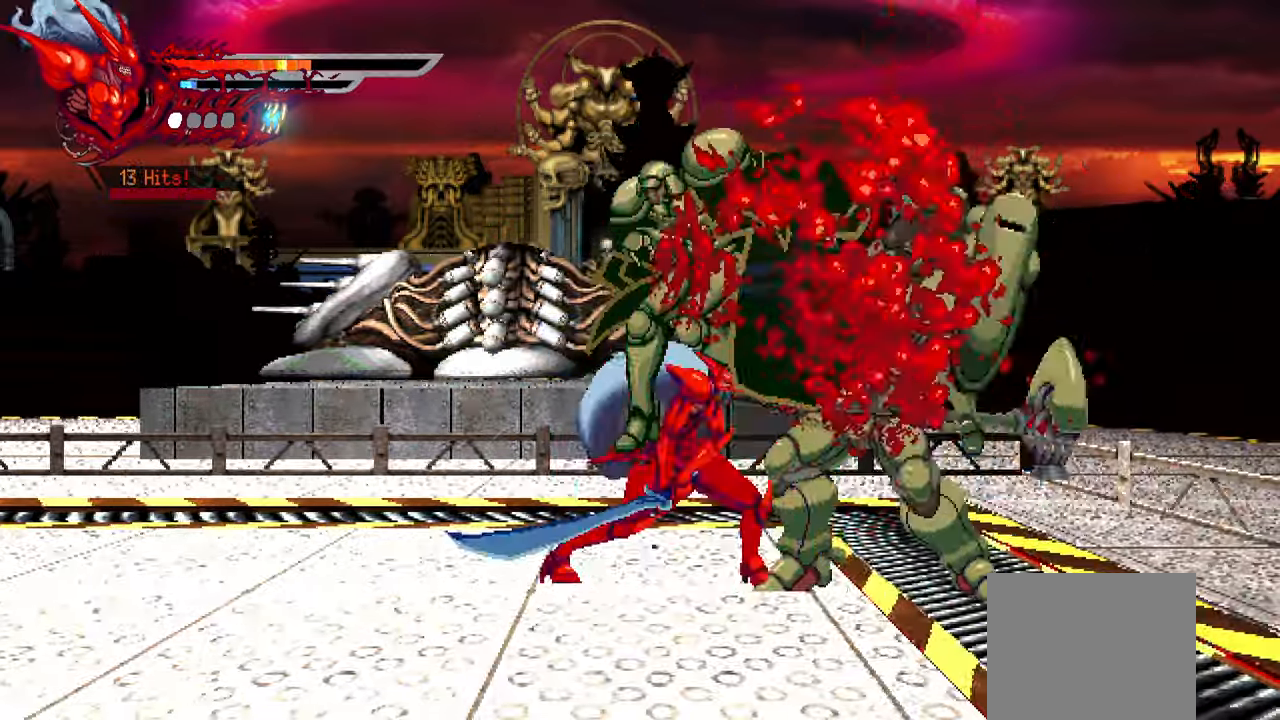
{"buttons": ["DPAD_RIGHT"], "left_stick": "center", "right_stick": "center", "events": [[66, "SQUARE", "up"], [133, "SQUARE", "down"], [183, "DPAD_RIGHT", "down"], [200, "SQUARE", "up"]]}
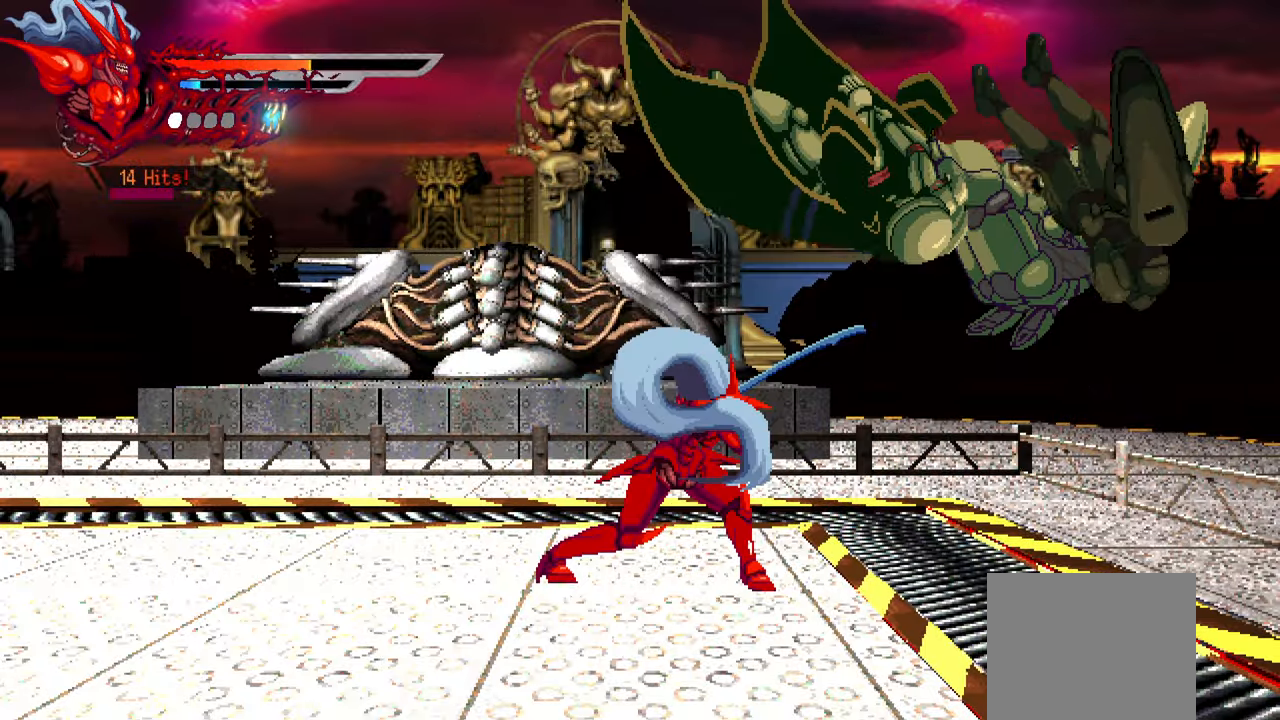
{"buttons": ["DPAD_RIGHT"], "left_stick": "center", "right_stick": "center", "events": [[116, "SQUARE", "down"], [233, "SQUARE", "up"], [283, "SQUARE", "down"], [350, "SQUARE", "up"], [400, "SQUARE", "down"], [483, "SQUARE", "up"]]}
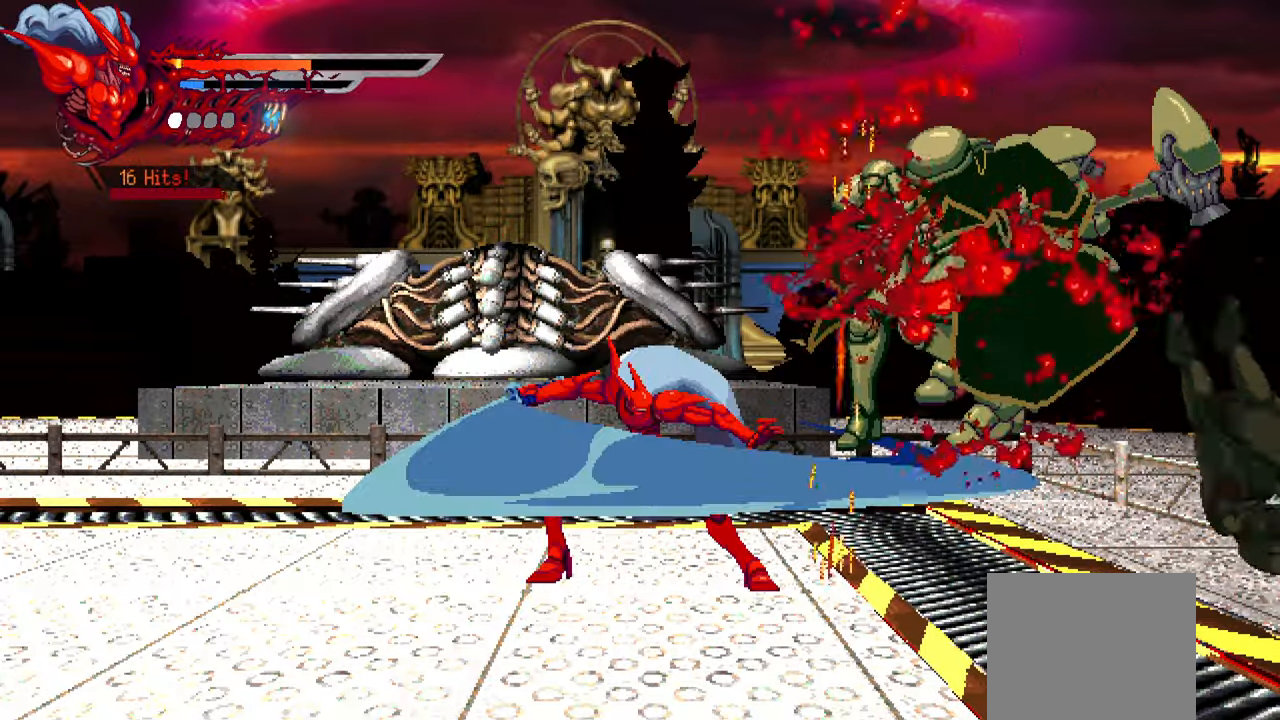
{"buttons": [], "left_stick": "center", "right_stick": "center", "events": [[33, "SQUARE", "down"], [116, "SQUARE", "up"], [166, "SQUARE", "down"], [233, "L1", "down"], [266, "SQUARE", "up"], [350, "L1", "up"], [400, "DPAD_RIGHT", "up"]]}
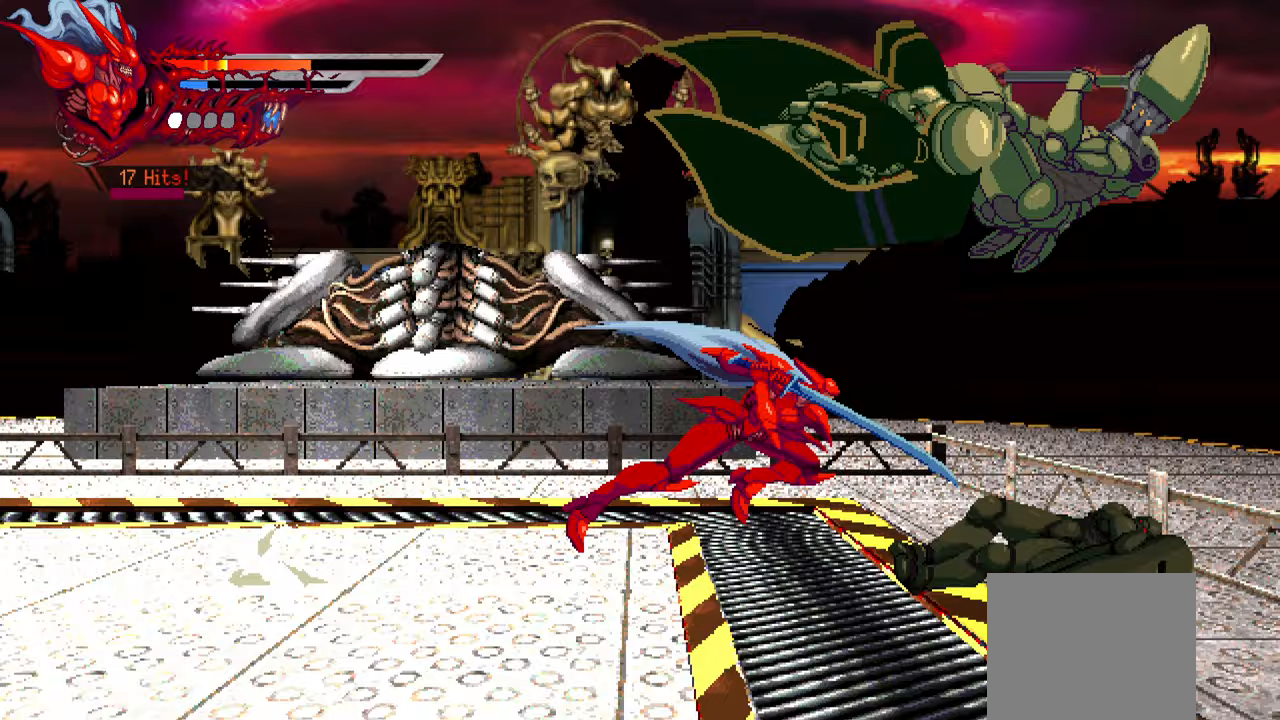
{"buttons": ["SQUARE"], "left_stick": "center", "right_stick": "center", "events": [[183, "SQUARE", "down"], [267, "SQUARE", "up"], [350, "SQUARE", "down"], [400, "SQUARE", "up"], [467, "SQUARE", "down"]]}
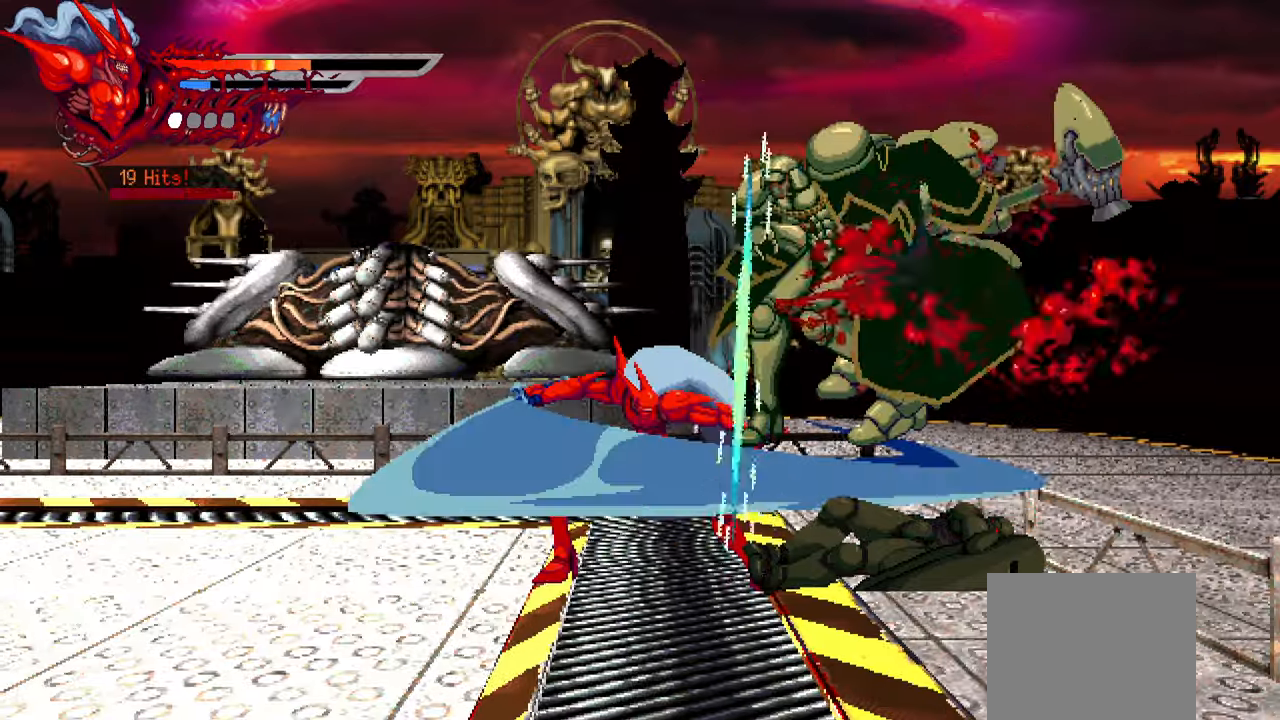
{"buttons": ["DPAD_RIGHT"], "left_stick": "center", "right_stick": "center", "events": [[50, "SQUARE", "up"], [117, "SQUARE", "down"], [183, "SQUARE", "up"], [250, "SQUARE", "down"], [333, "SQUARE", "up"], [367, "DPAD_RIGHT", "down"]]}
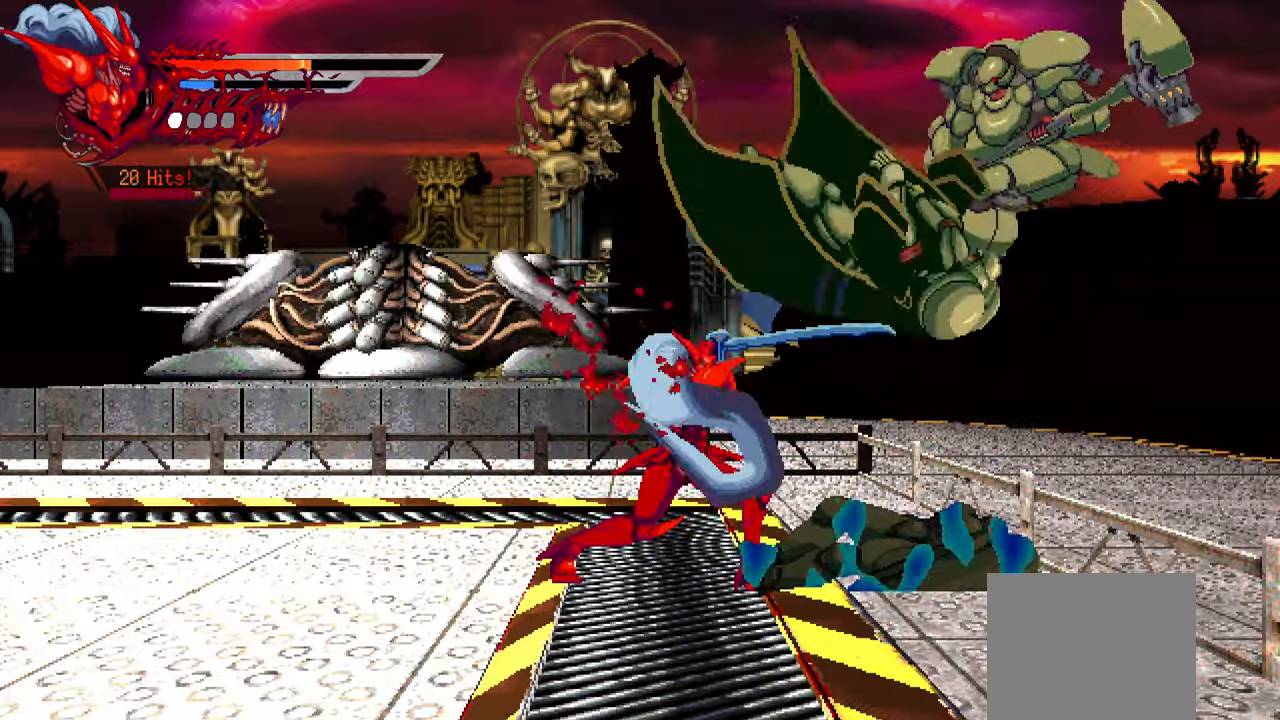
{"buttons": ["SQUARE", "DPAD_RIGHT"], "left_stick": "center", "right_stick": "center", "events": [[283, "SQUARE", "down"], [383, "SQUARE", "up"], [450, "SQUARE", "down"]]}
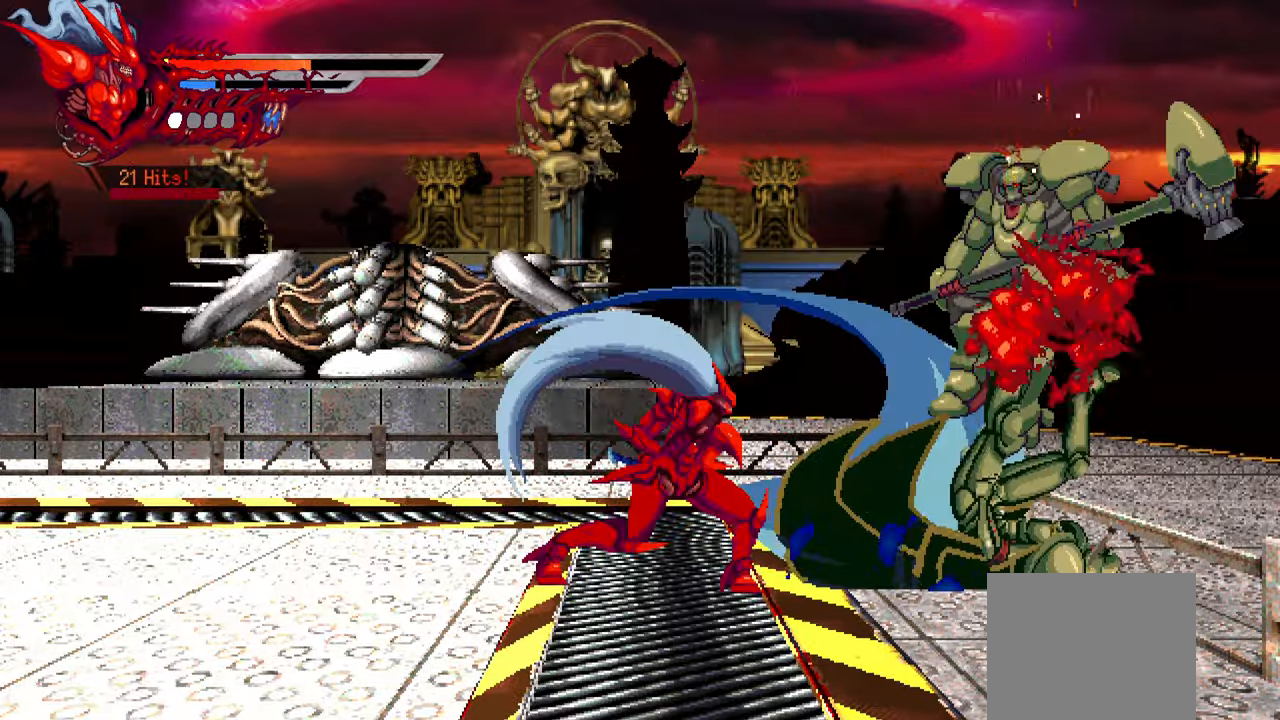
{"buttons": [], "left_stick": "center", "right_stick": "center", "events": [[33, "SQUARE", "up"], [117, "SQUARE", "down"], [167, "SQUARE", "up"], [250, "SQUARE", "down"], [300, "SQUARE", "up"], [367, "SQUARE", "down"], [450, "DPAD_RIGHT", "up"], [467, "SQUARE", "up"]]}
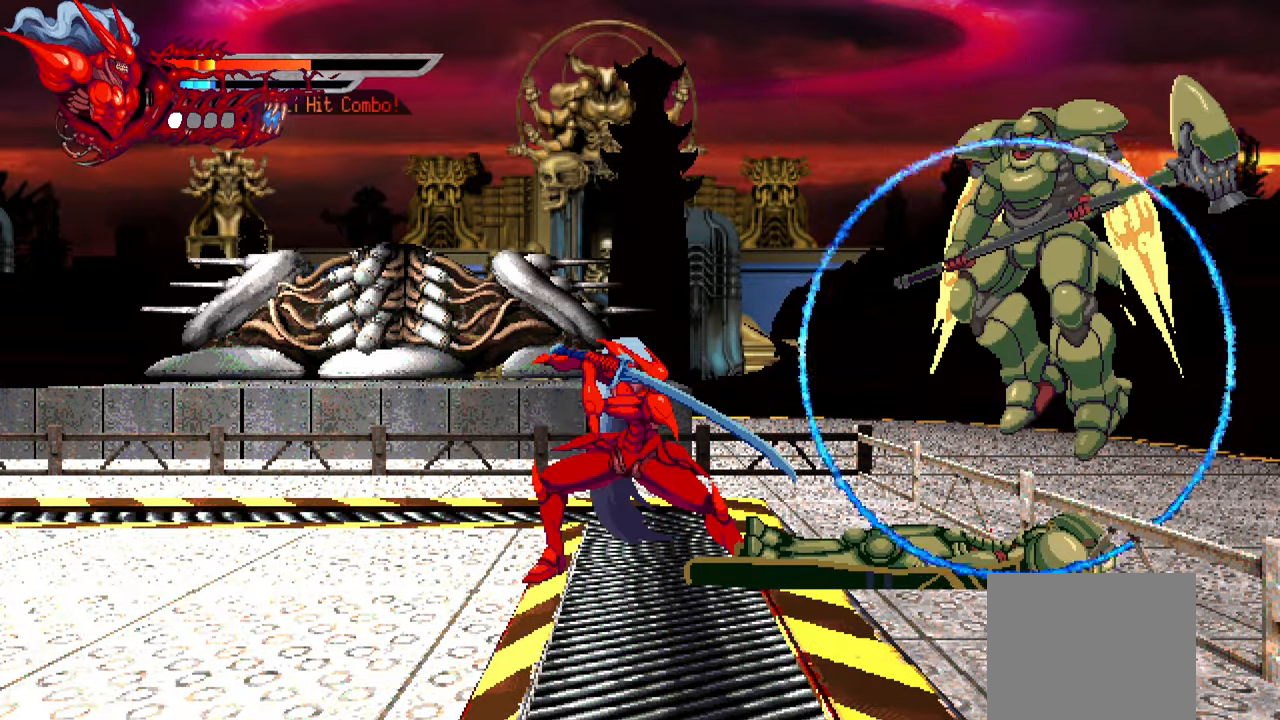
{"buttons": ["TRIANGLE"], "left_stick": "center", "right_stick": "center", "events": [[267, "TRIANGLE", "down"]]}
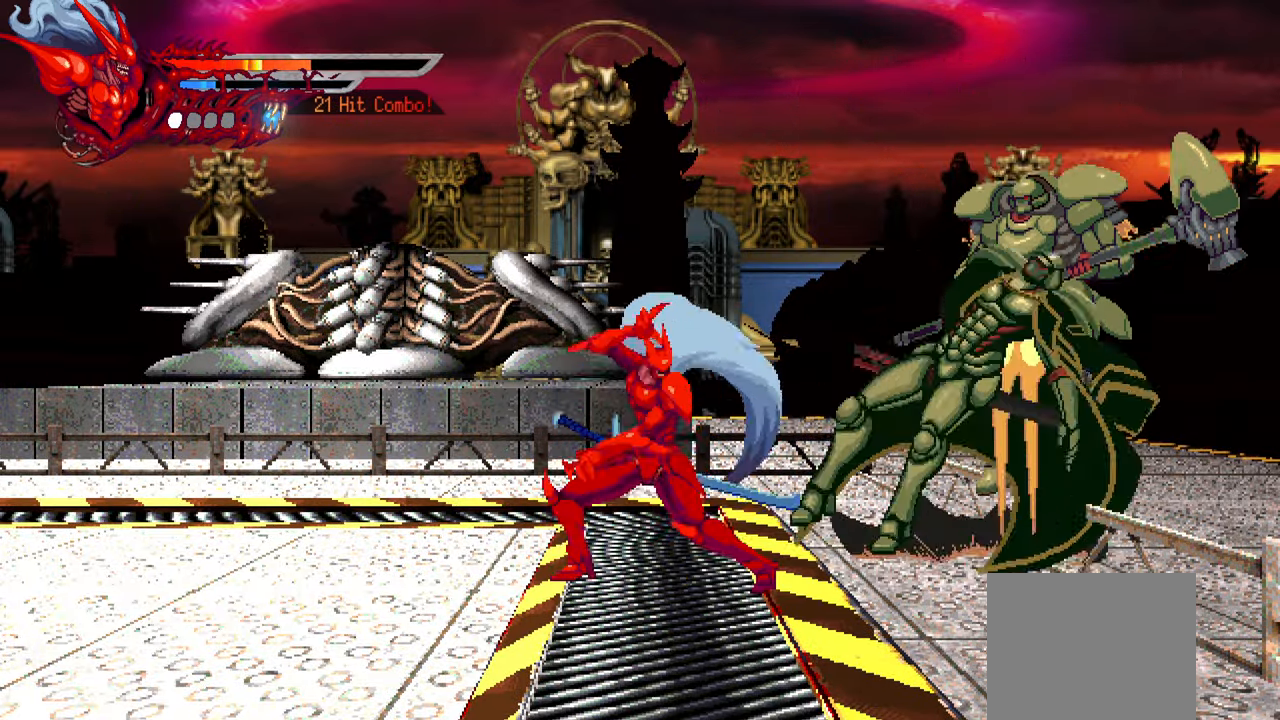
{"buttons": ["TRIANGLE"], "left_stick": "center", "right_stick": "center", "events": []}
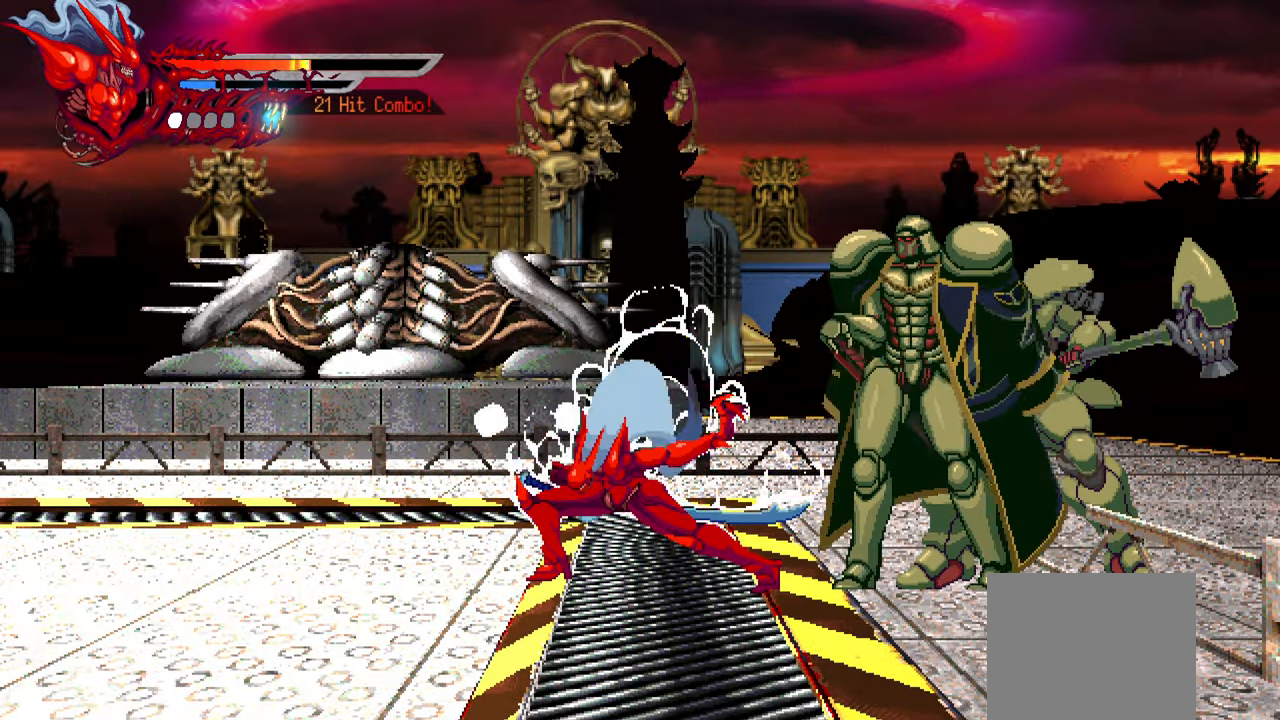
{"buttons": ["TRIANGLE"], "left_stick": "center", "right_stick": "center", "events": []}
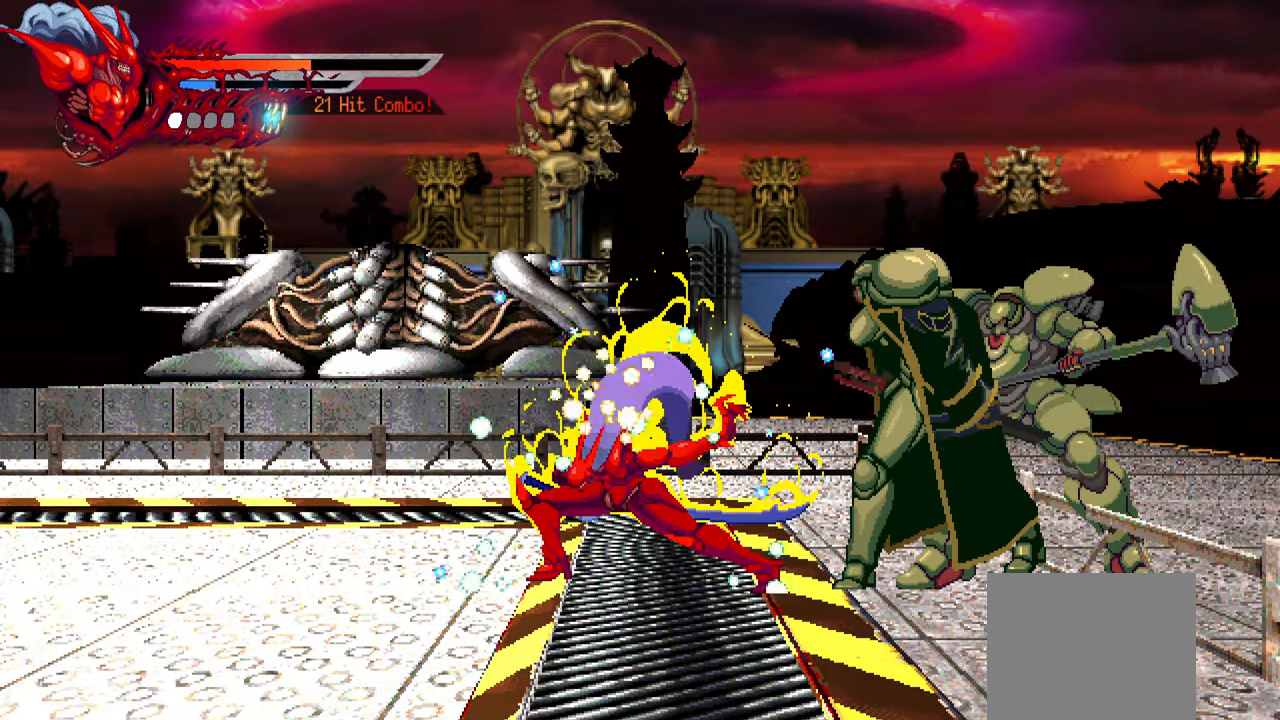
{"buttons": ["DPAD_RIGHT"], "left_stick": "center", "right_stick": "center", "events": [[100, "DPAD_RIGHT", "down"], [133, "TRIANGLE", "up"]]}
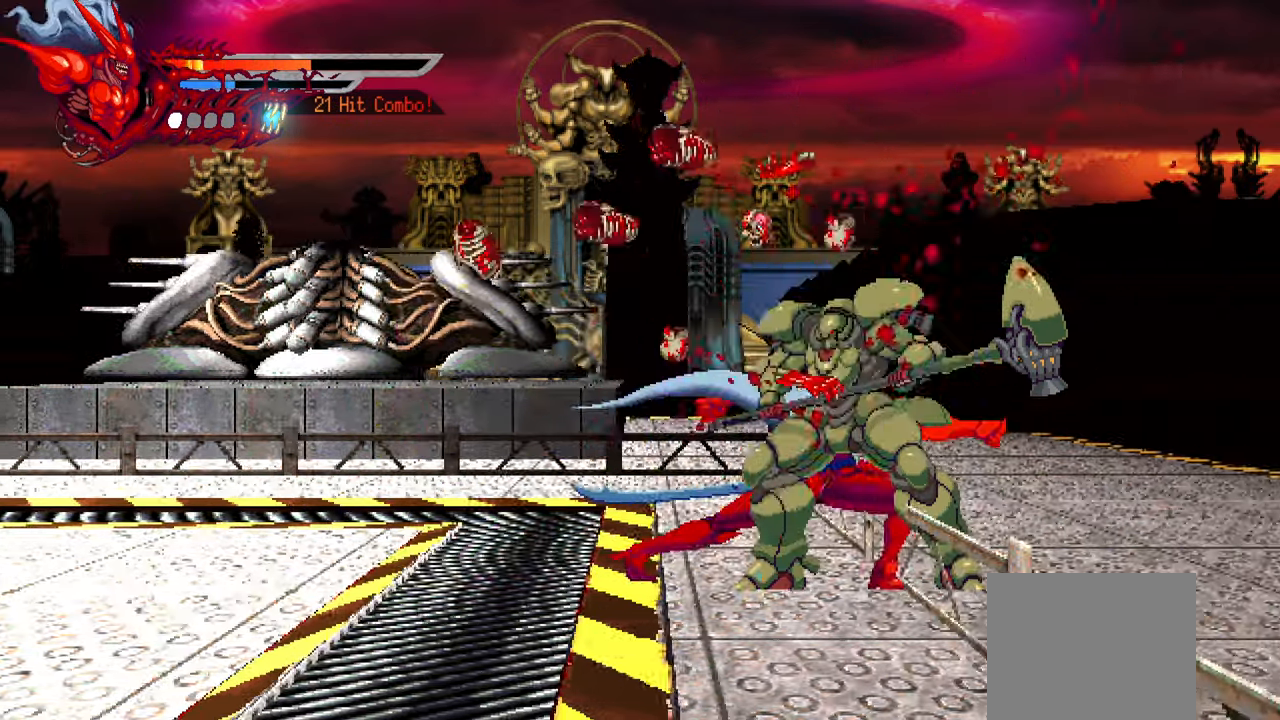
{"buttons": ["DPAD_LEFT"], "left_stick": "center", "right_stick": "center", "events": [[167, "DPAD_RIGHT", "up"], [284, "DPAD_LEFT", "down"], [367, "SQUARE", "down"], [484, "SQUARE", "up"]]}
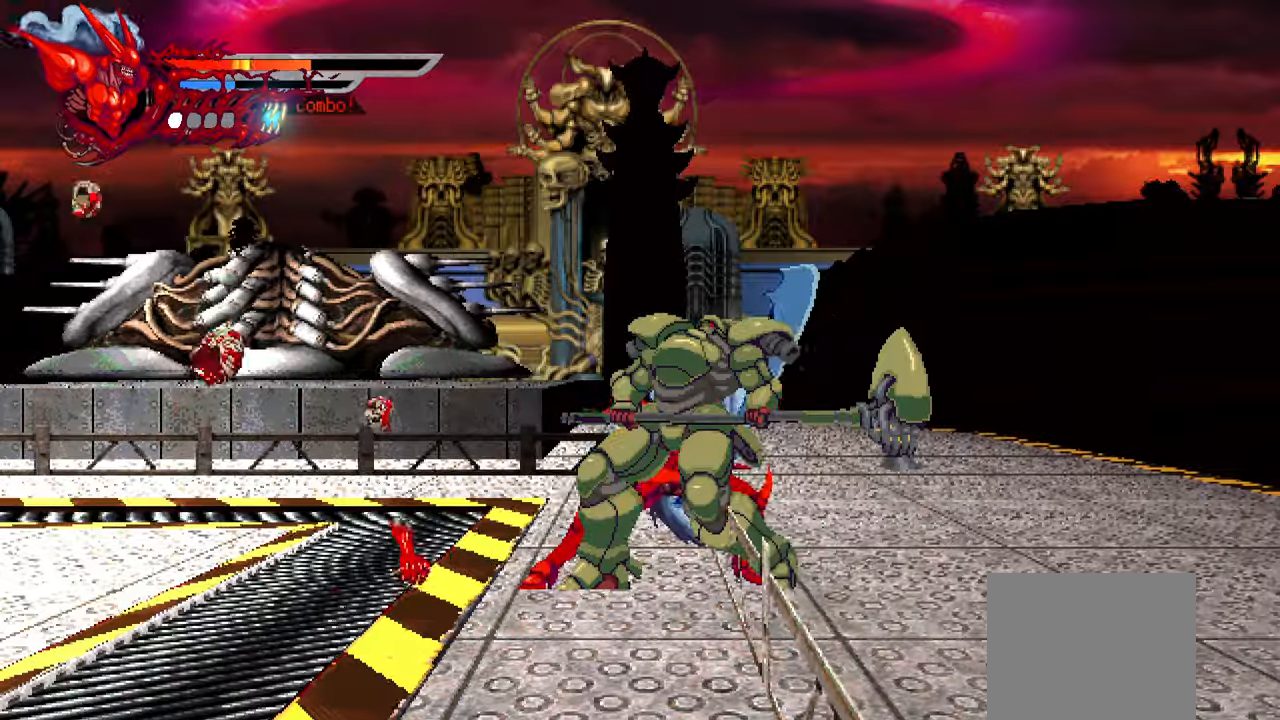
{"buttons": ["DPAD_LEFT"], "left_stick": "center", "right_stick": "center", "events": [[34, "SQUARE", "down"], [100, "SQUARE", "up"], [167, "SQUARE", "down"], [234, "SQUARE", "up"], [300, "SQUARE", "down"], [367, "SQUARE", "up"], [434, "SQUARE", "down"], [500, "SQUARE", "up"]]}
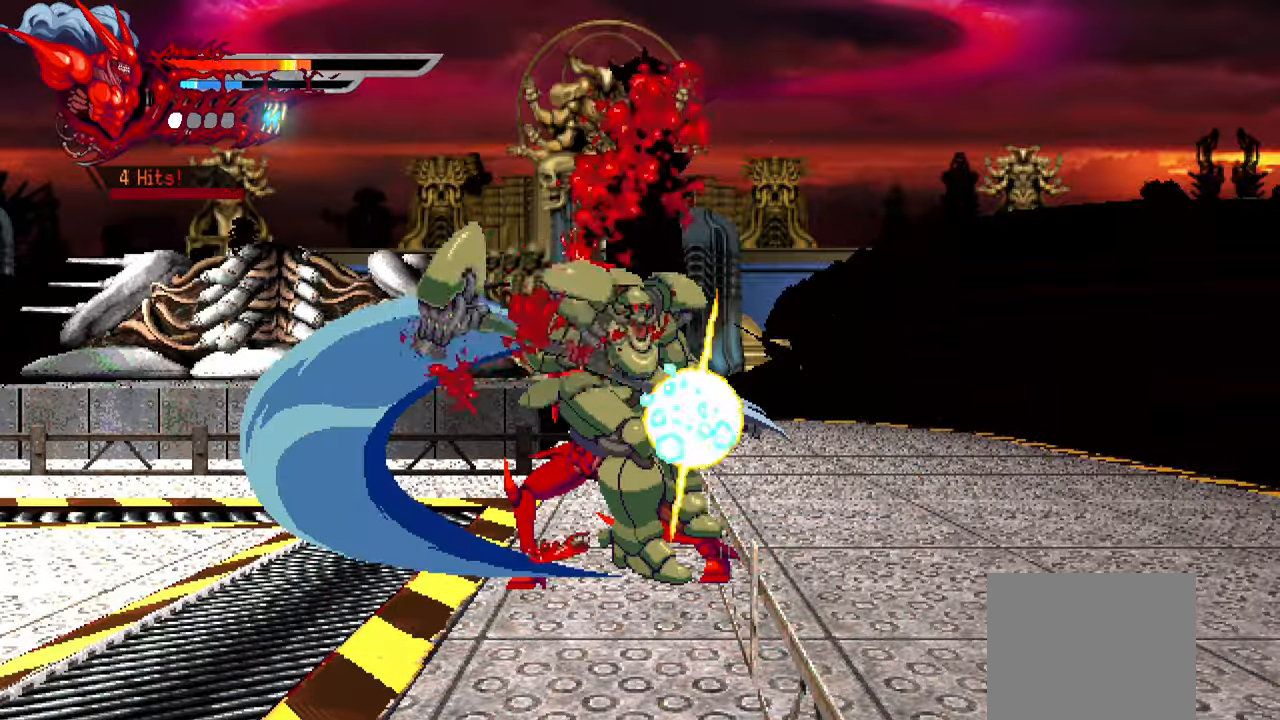
{"buttons": ["DPAD_LEFT"], "left_stick": "center", "right_stick": "center"}
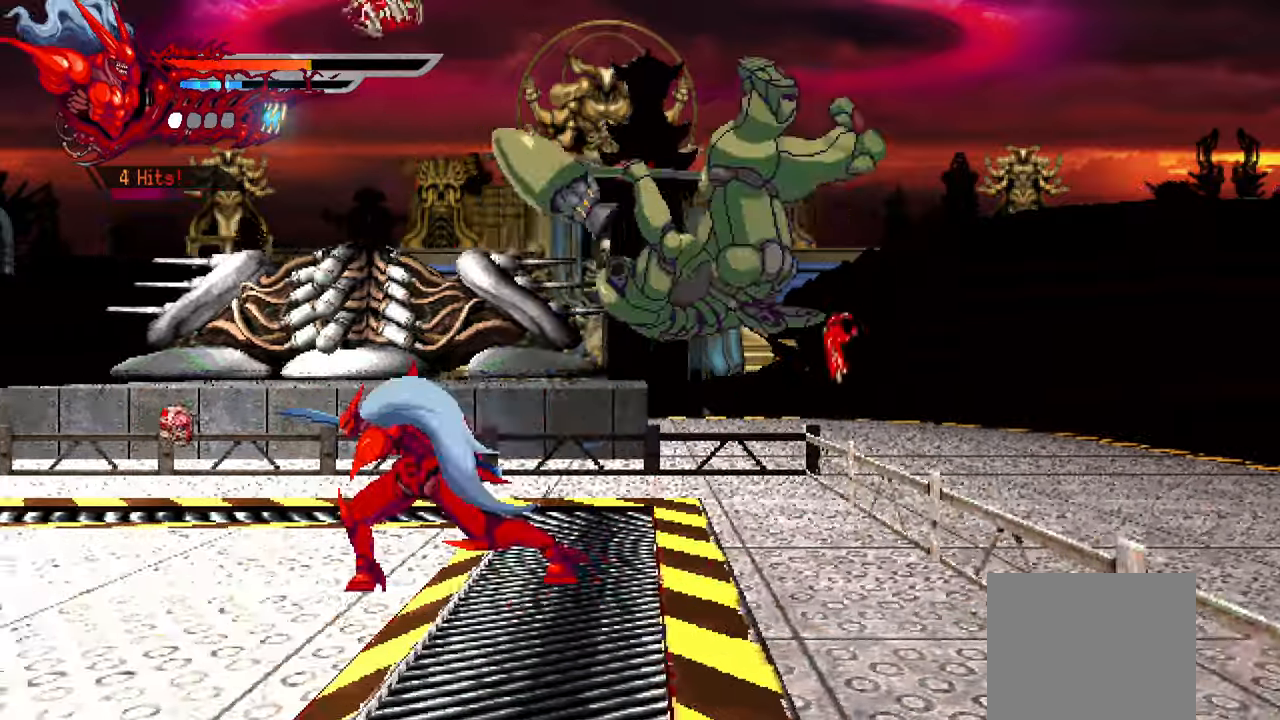
{"buttons": ["DPAD_RIGHT"], "left_stick": "center", "right_stick": "center", "events": [[34, "L1", "down"], [167, "L1", "up"], [184, "DPAD_LEFT", "up"], [284, "DPAD_RIGHT", "down"], [334, "SQUARE", "down"], [400, "SQUARE", "up"]]}
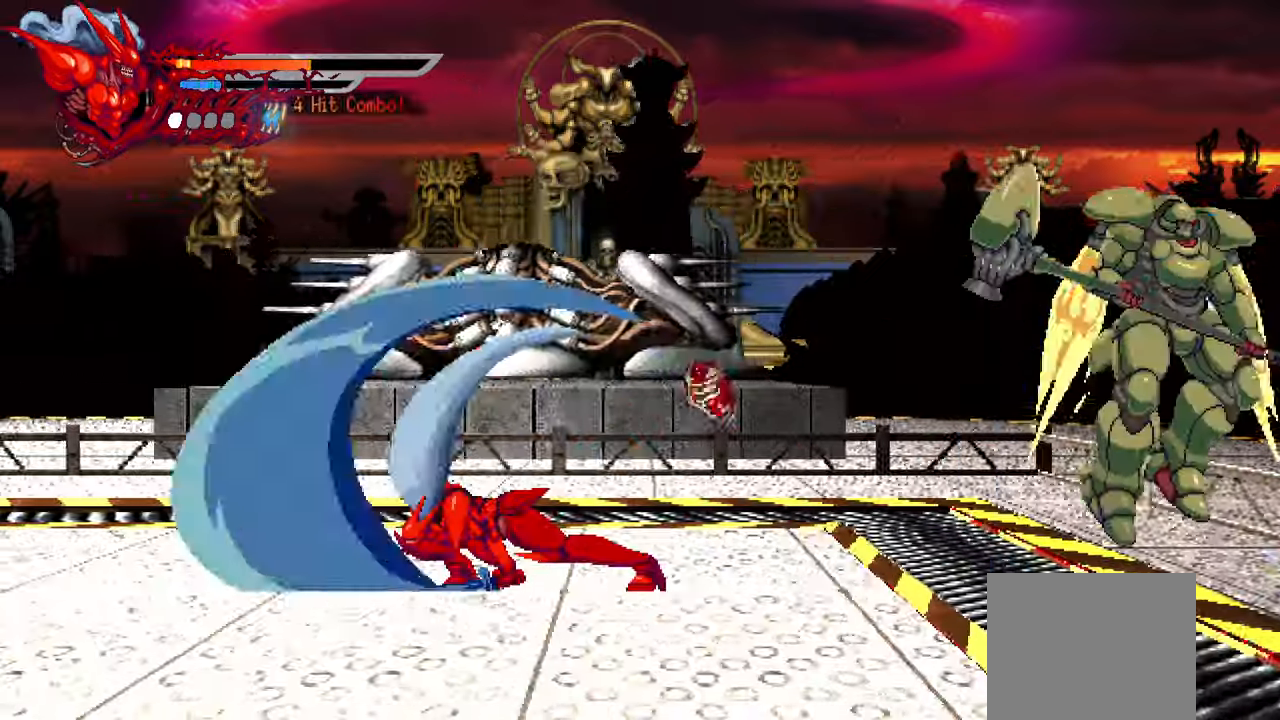
{"buttons": ["SQUARE", "DPAD_RIGHT"], "left_stick": "center", "right_stick": "center", "events": [[117, "L1", "down"], [300, "L1", "up"], [417, "SQUARE", "down"]]}
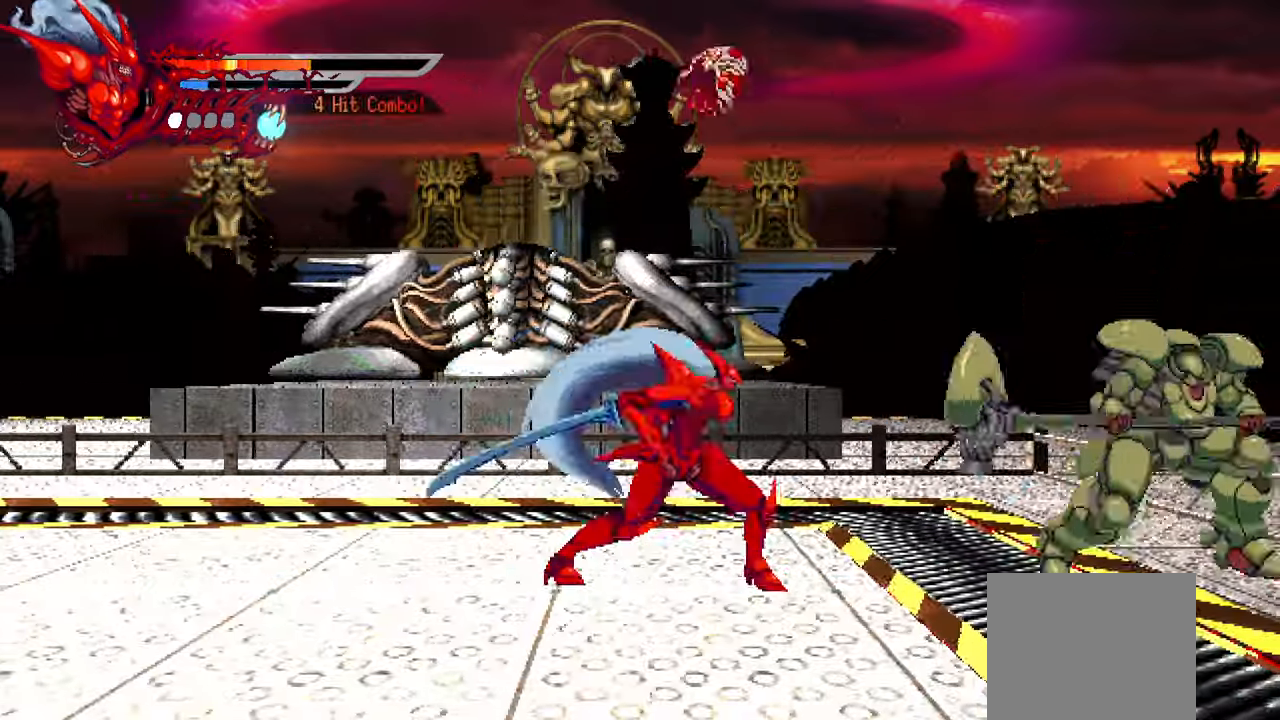
{"buttons": ["TRIANGLE", "DPAD_RIGHT"], "left_stick": "center", "right_stick": "center", "events": [[50, "SQUARE", "up"], [234, "SQUARE", "down"], [367, "SQUARE", "up"], [500, "TRIANGLE", "down"]]}
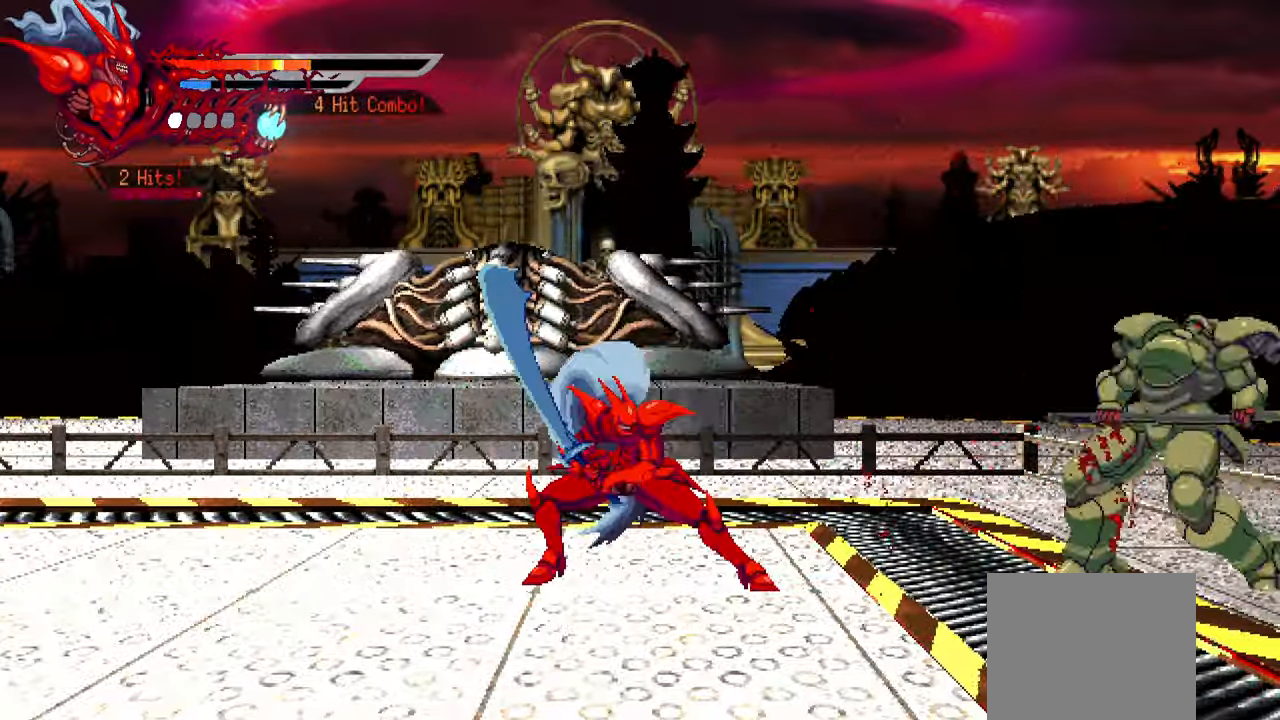
{"buttons": ["DPAD_RIGHT"], "left_stick": "center", "right_stick": "center", "events": [[84, "TRIANGLE", "up"], [167, "TRIANGLE", "down"], [217, "TRIANGLE", "up"], [300, "TRIANGLE", "down"], [367, "TRIANGLE", "up"]]}
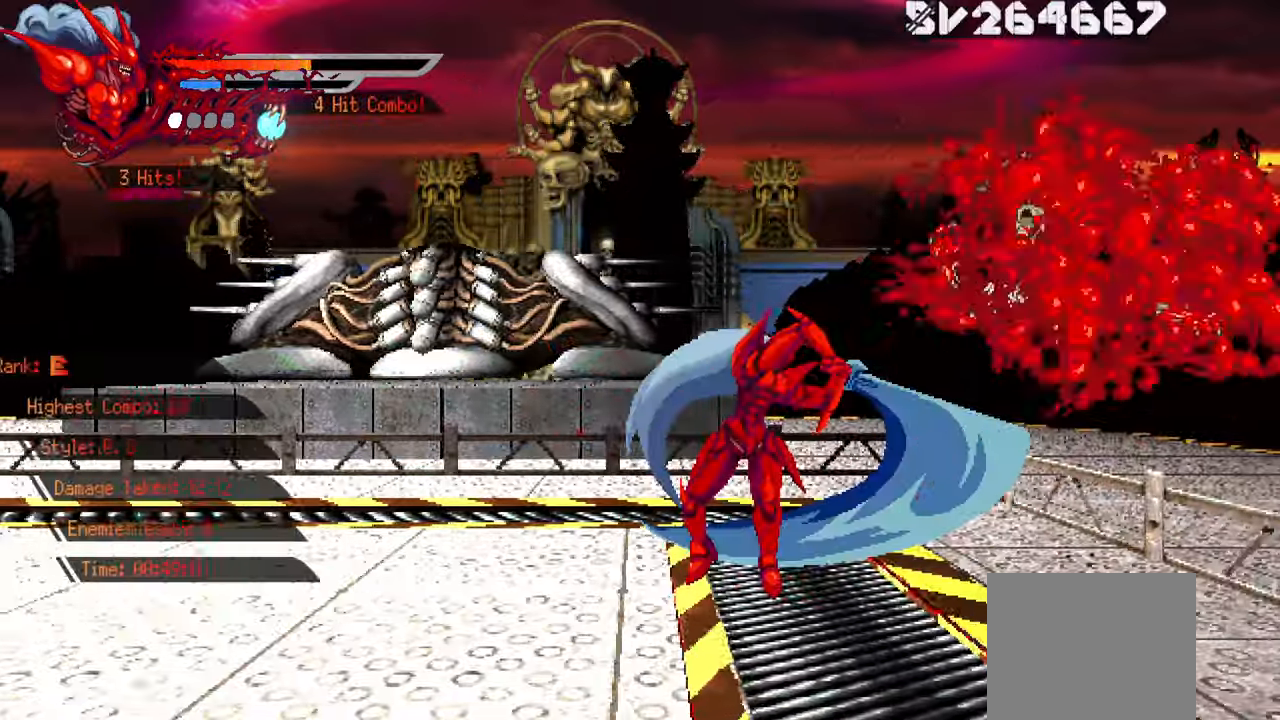
{"buttons": ["L2", "DPAD_LEFT"], "left_stick": "center", "right_stick": "center", "events": [[17, "L1", "down"], [150, "DPAD_RIGHT", "up"], [150, "L1", "up"], [334, "DPAD_LEFT", "down"], [350, "L2", "down"]]}
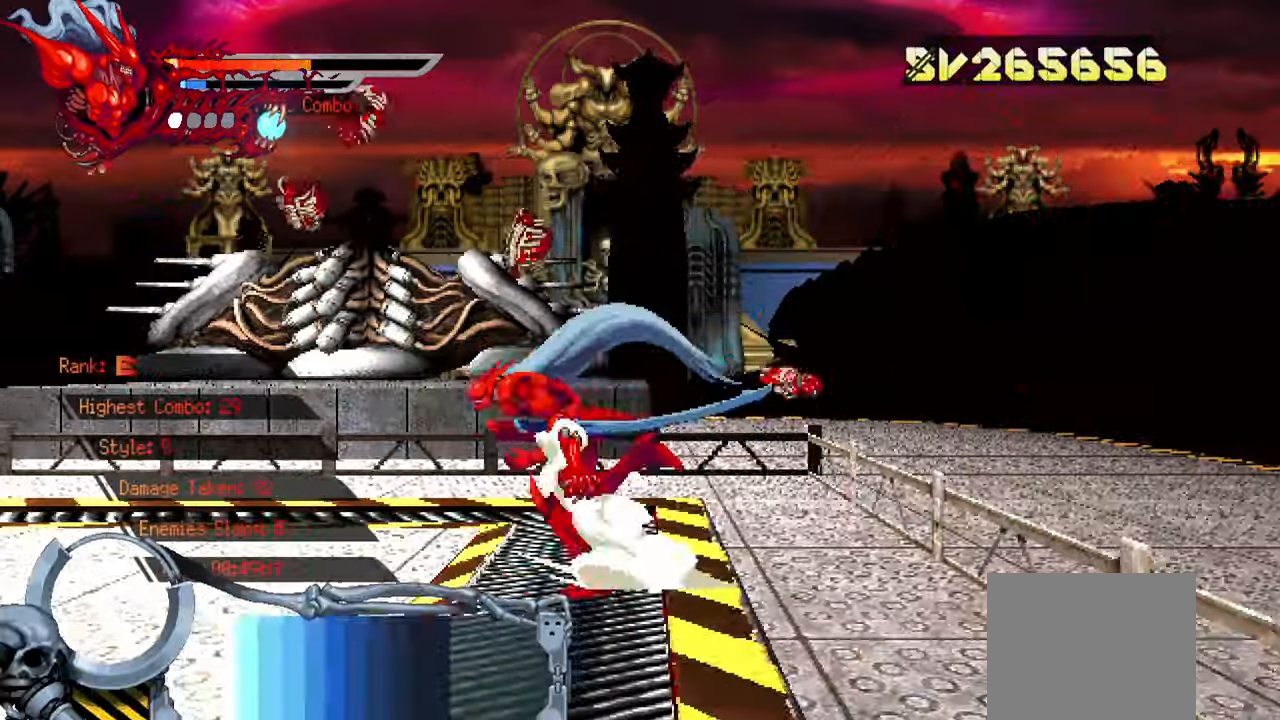
{"buttons": ["L2", "DPAD_LEFT"], "left_stick": "center", "right_stick": "center", "events": []}
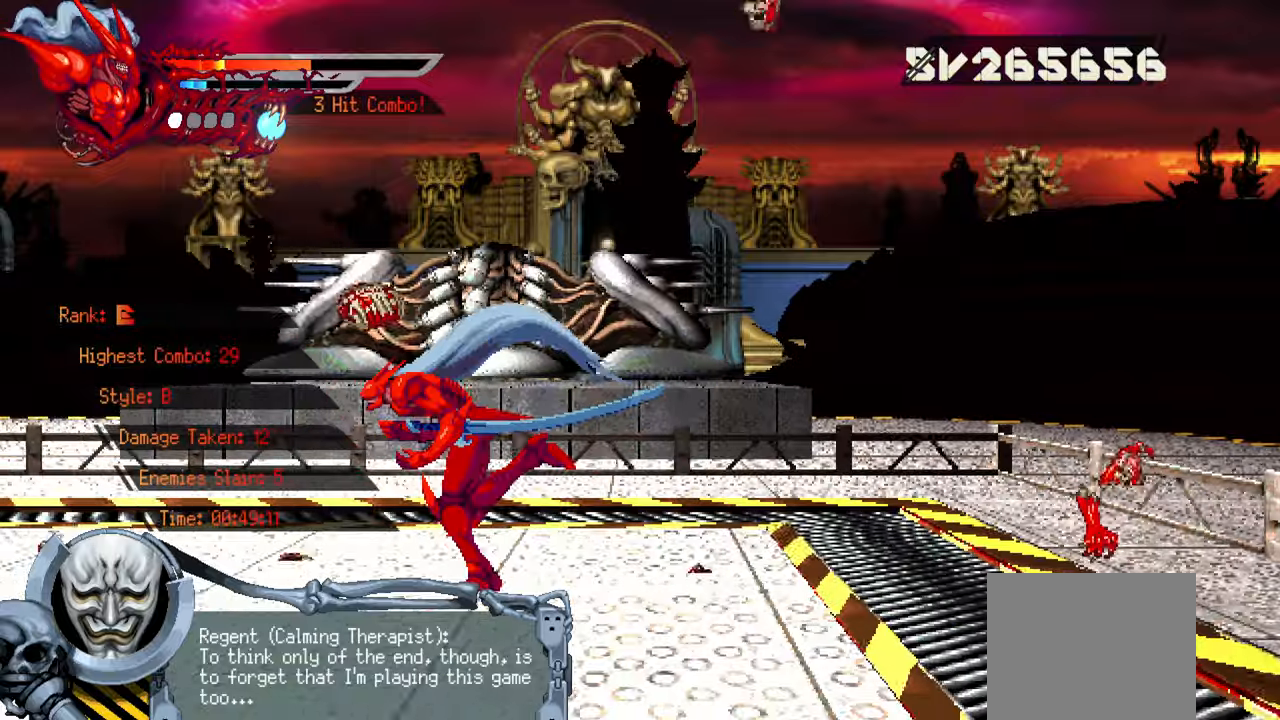
{"buttons": ["L2", "DPAD_LEFT"], "left_stick": "center", "right_stick": "center", "events": [[266, "CROSS", "down"], [333, "CROSS", "up"], [416, "CROSS", "down"], [500, "CROSS", "up"]]}
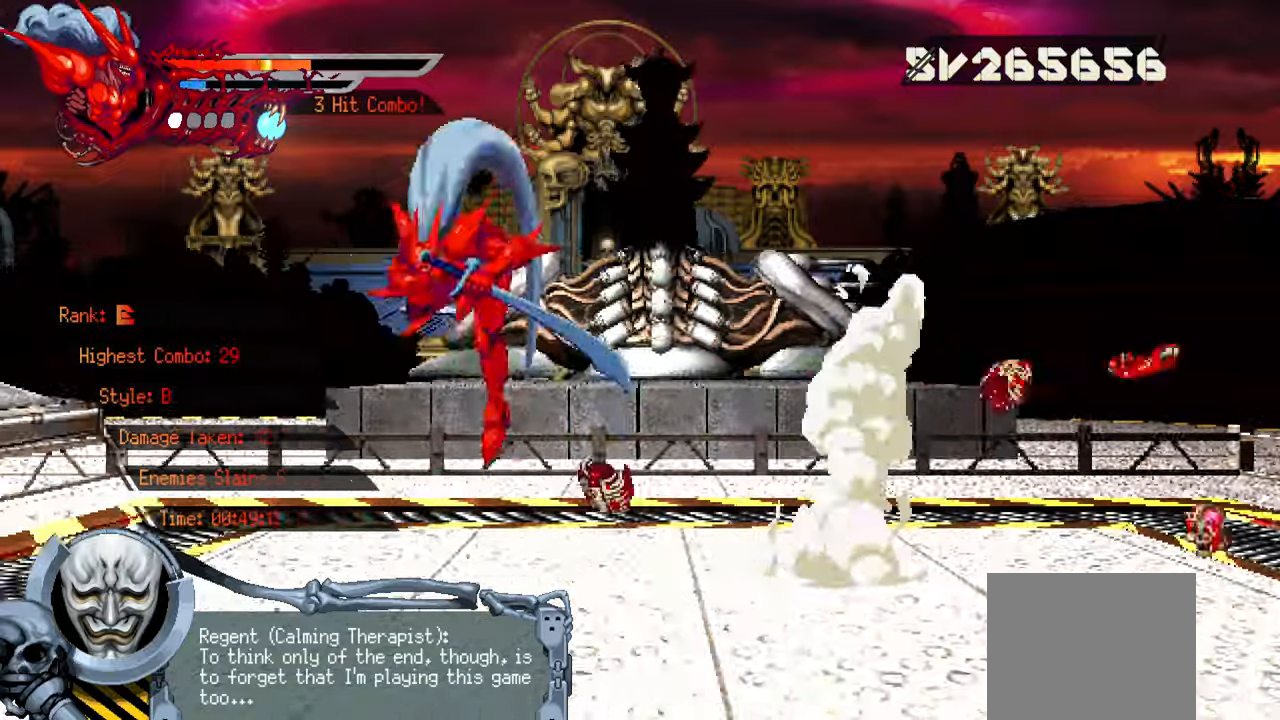
{"buttons": ["TRIANGLE", "L2", "DPAD_LEFT"], "left_stick": "center", "right_stick": "center", "events": [[116, "SQUARE", "down"], [216, "SQUARE", "up"], [316, "TRIANGLE", "down"], [416, "TRIANGLE", "up"], [466, "TRIANGLE", "down"]]}
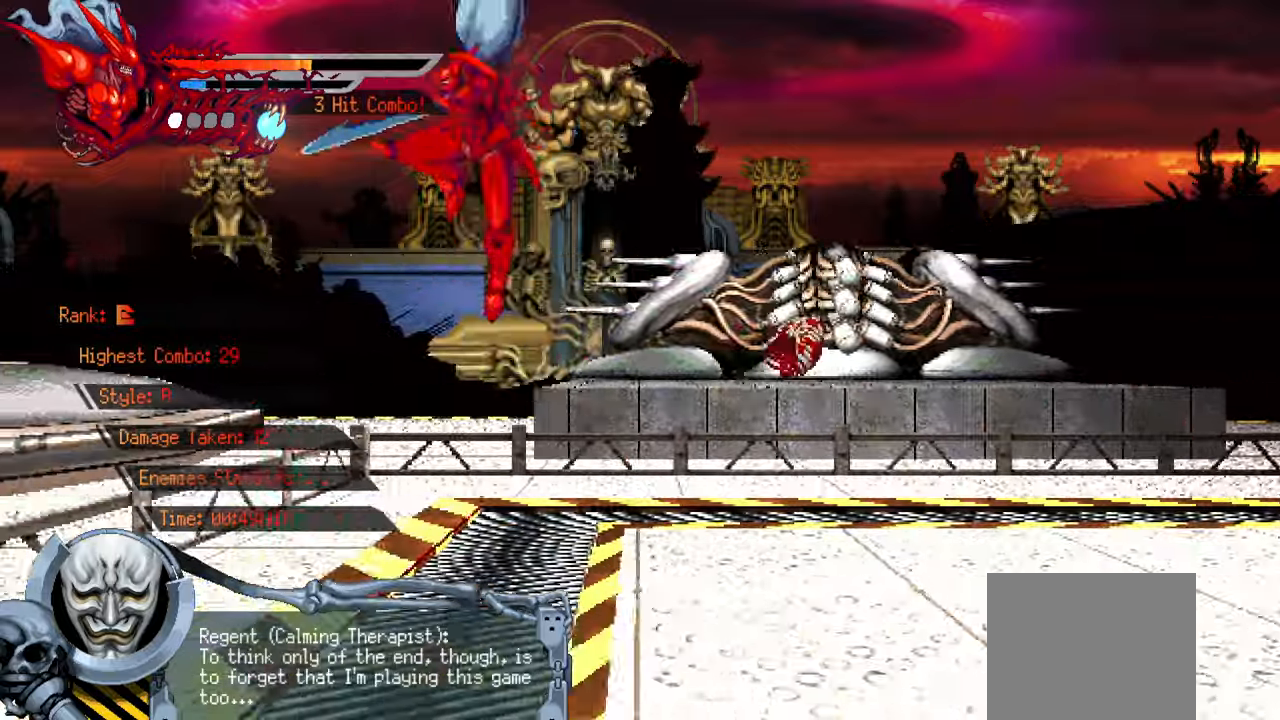
{"buttons": ["L2"], "left_stick": "center", "right_stick": "center", "events": [[50, "TRIANGLE", "up"], [433, "DPAD_LEFT", "up"]]}
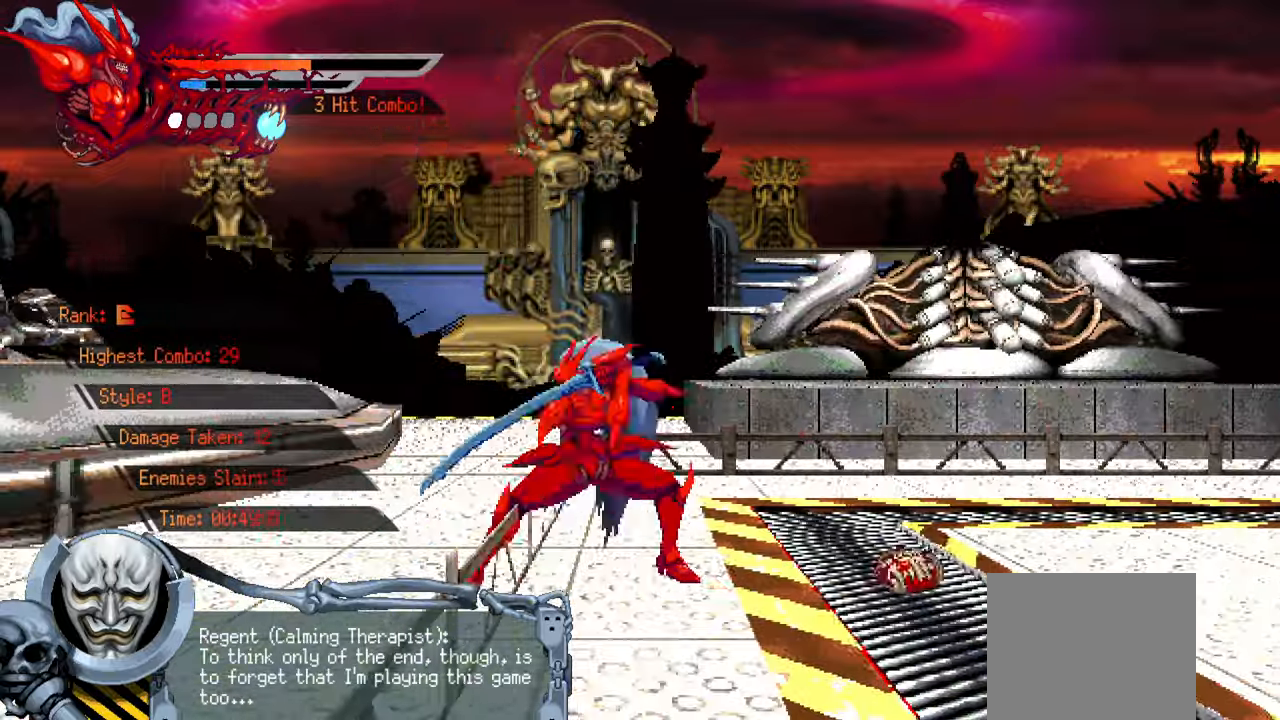
{"buttons": ["L2", "DPAD_RIGHT"], "left_stick": "center", "right_stick": "center", "events": [[66, "DPAD_RIGHT", "down"]]}
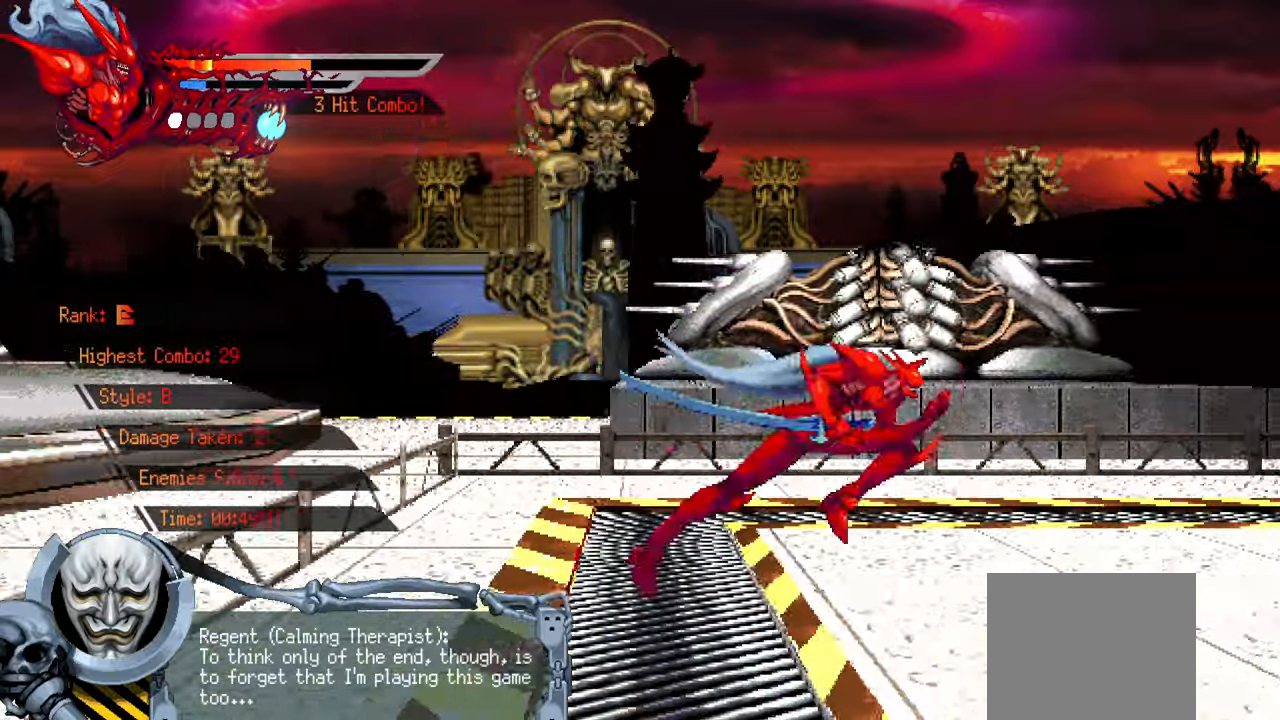
{"buttons": ["L2", "DPAD_RIGHT"], "left_stick": "center", "right_stick": "center", "events": []}
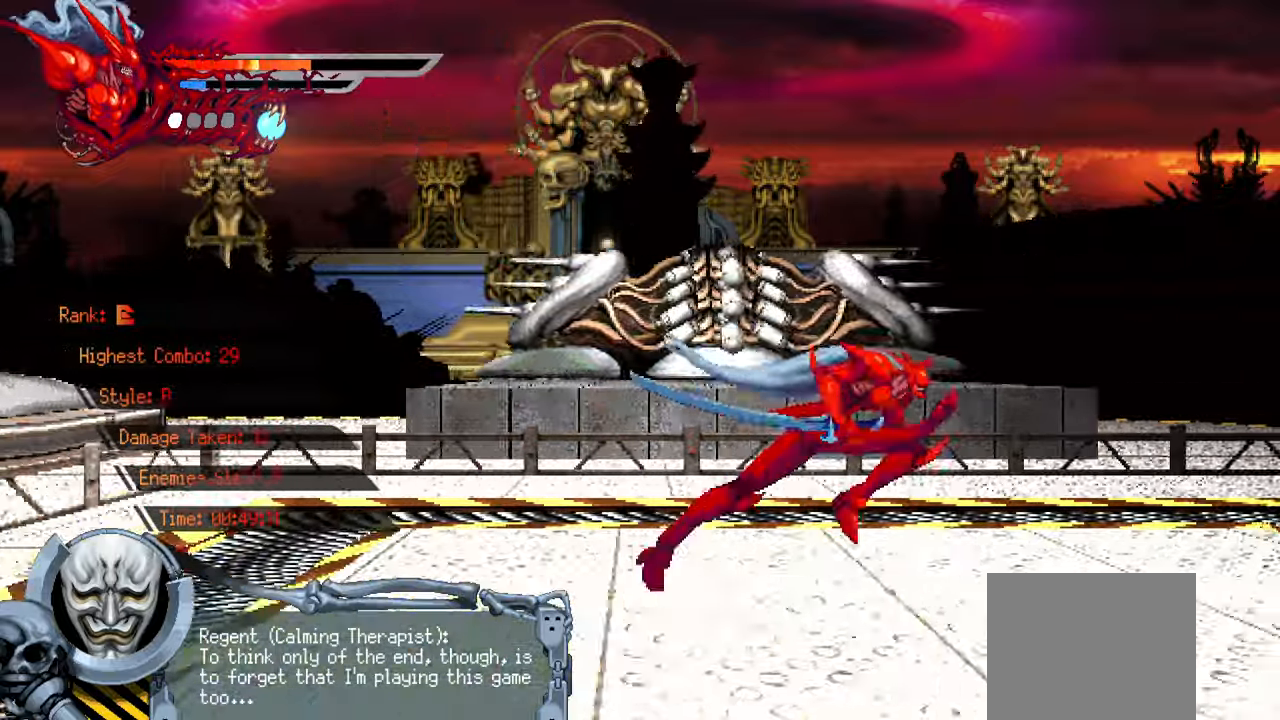
{"buttons": ["L2", "DPAD_RIGHT"], "left_stick": "center", "right_stick": "center", "events": []}
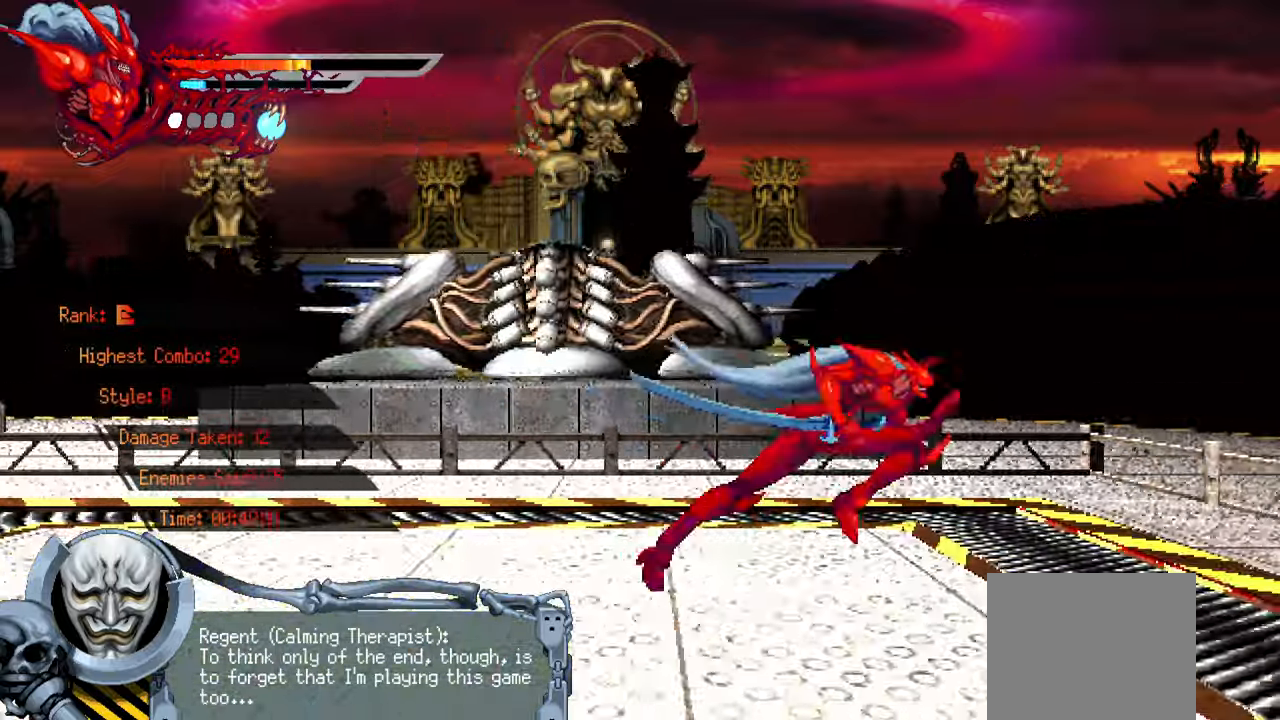
{"buttons": [], "left_stick": "center", "right_stick": "center", "events": [[133, "DPAD_RIGHT", "up"], [183, "L2", "up"]]}